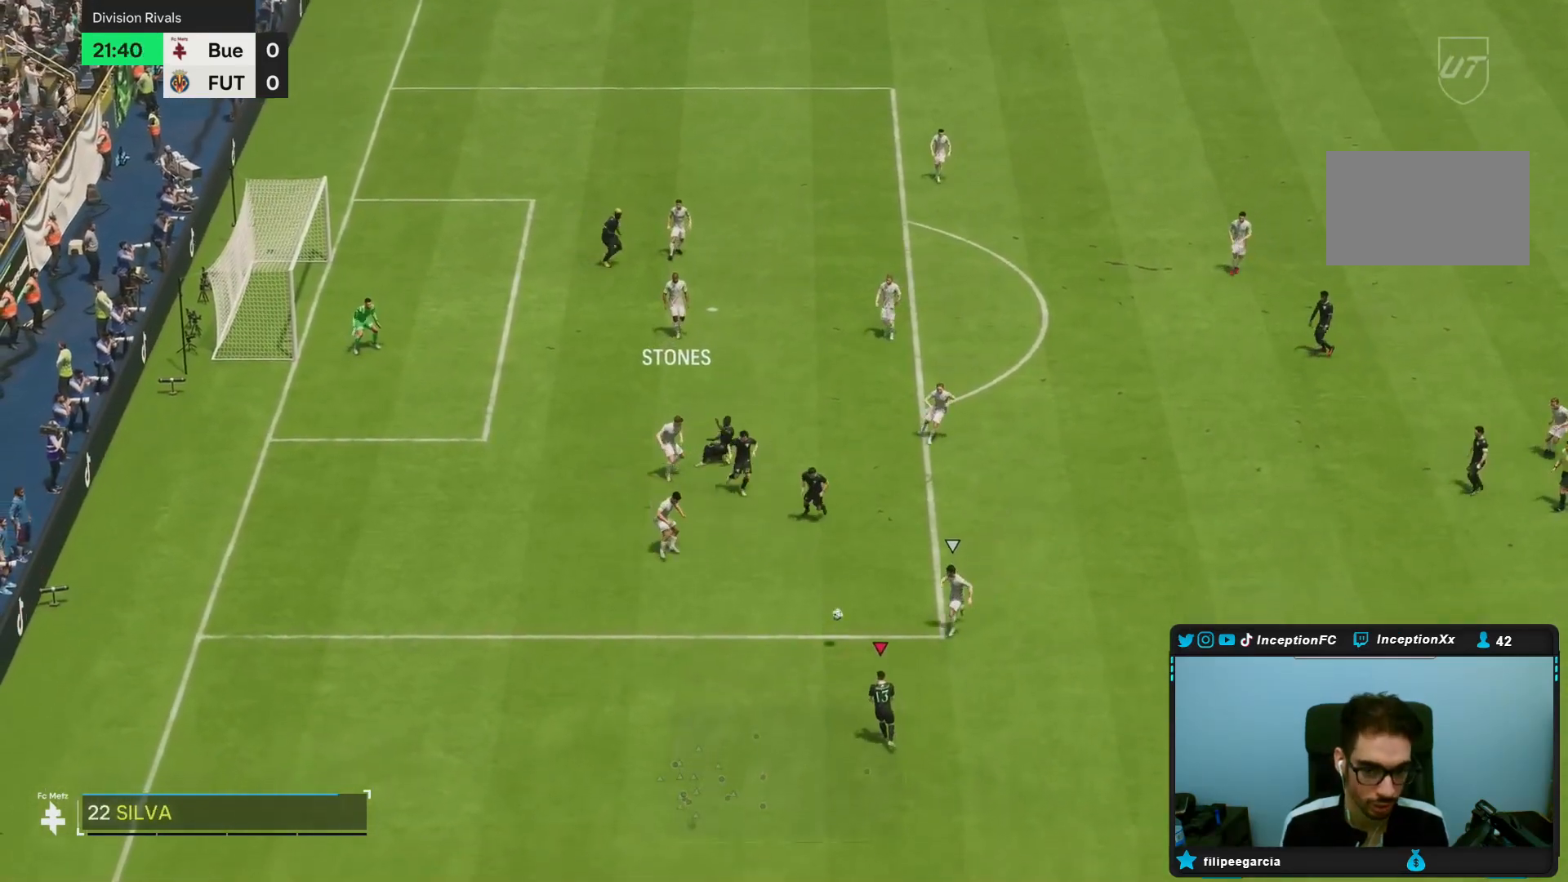
Gameplay with a controller (PlayStation layout); each line is a JSON object with the inputs held at the frame after it. "events" lists button and stick changes between this image and that frame as [ms after this image, input, new state], when the widget could be followed in between. Not read: L3 R3.
{"buttons": [], "left_stick": "down-right", "right_stick": "center", "events": [[417, "left_stick", "down-right"]]}
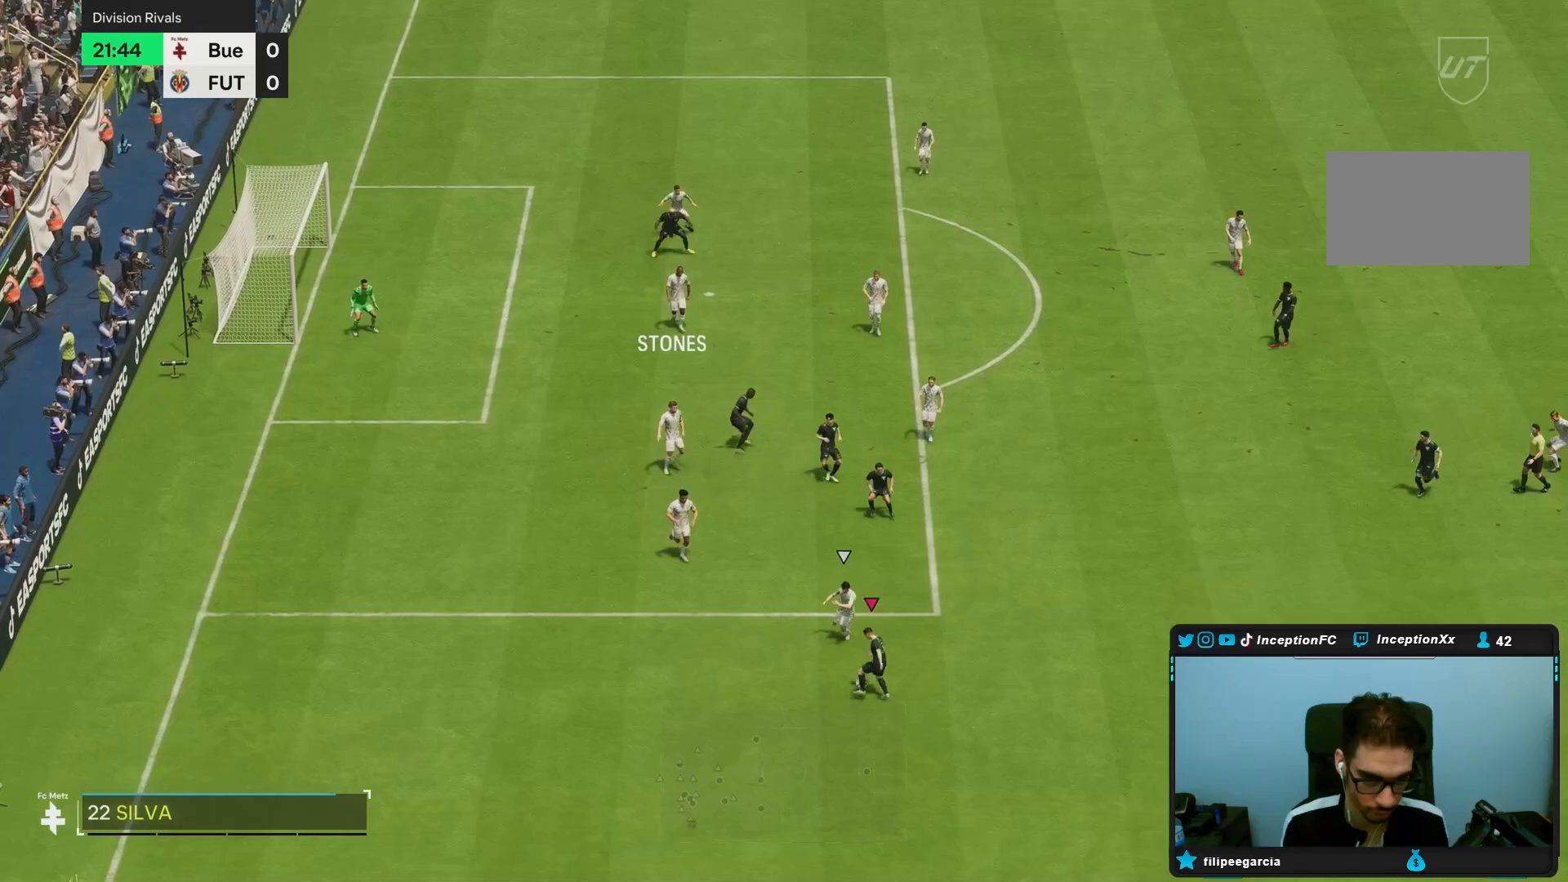
{"buttons": [], "left_stick": "right", "right_stick": "center", "events": [[350, "left_stick", "right"]]}
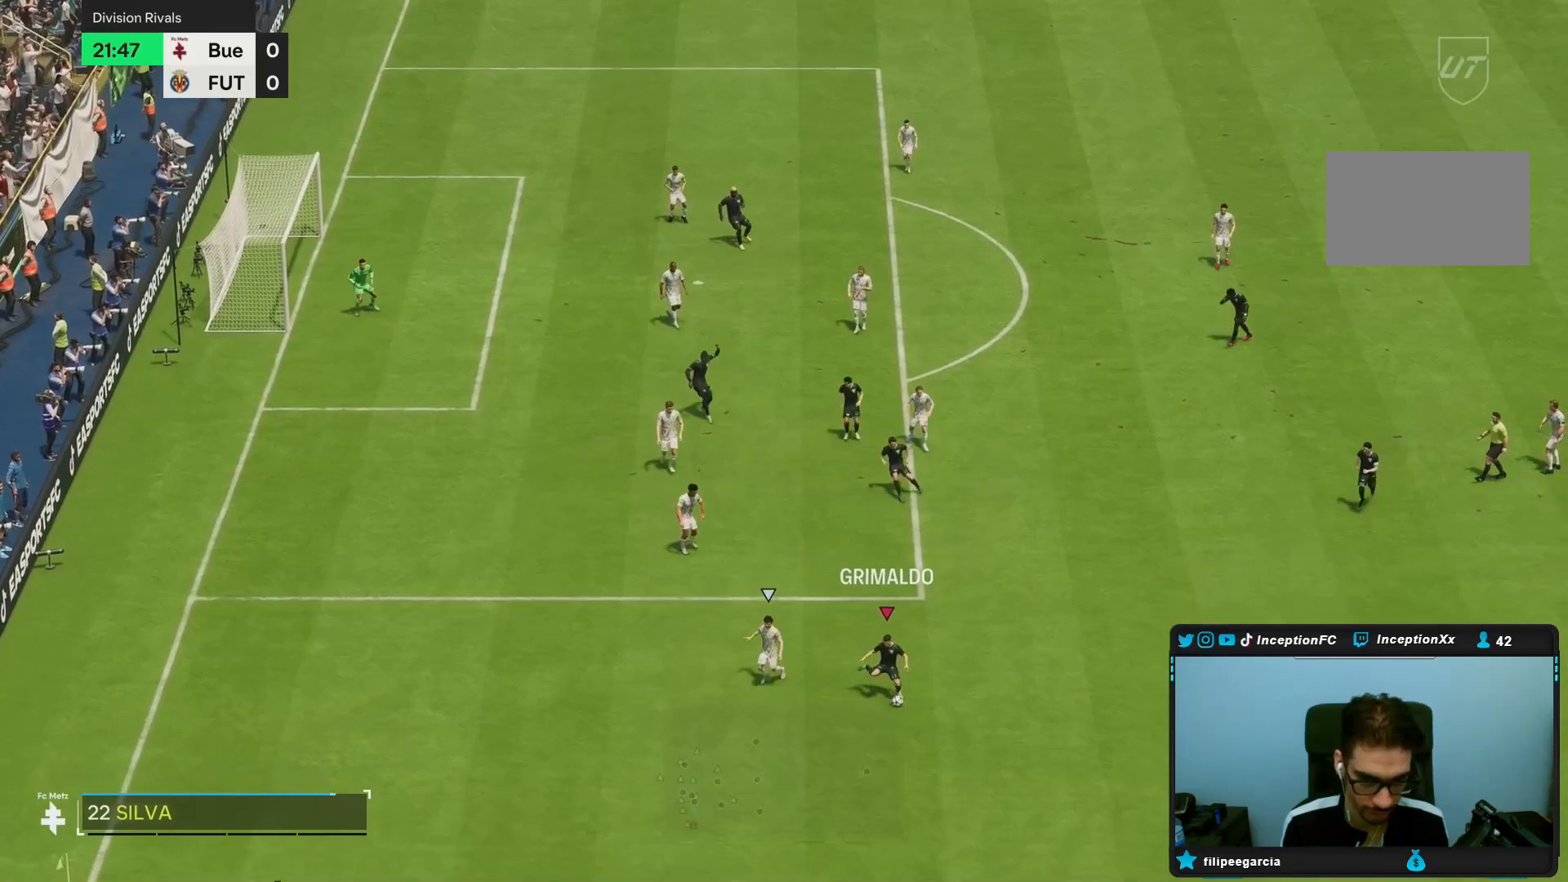
{"buttons": ["R2"], "left_stick": "down-left", "right_stick": "center", "events": [[233, "left_stick", "center"], [433, "R2", "down"], [433, "left_stick", "down-left"]]}
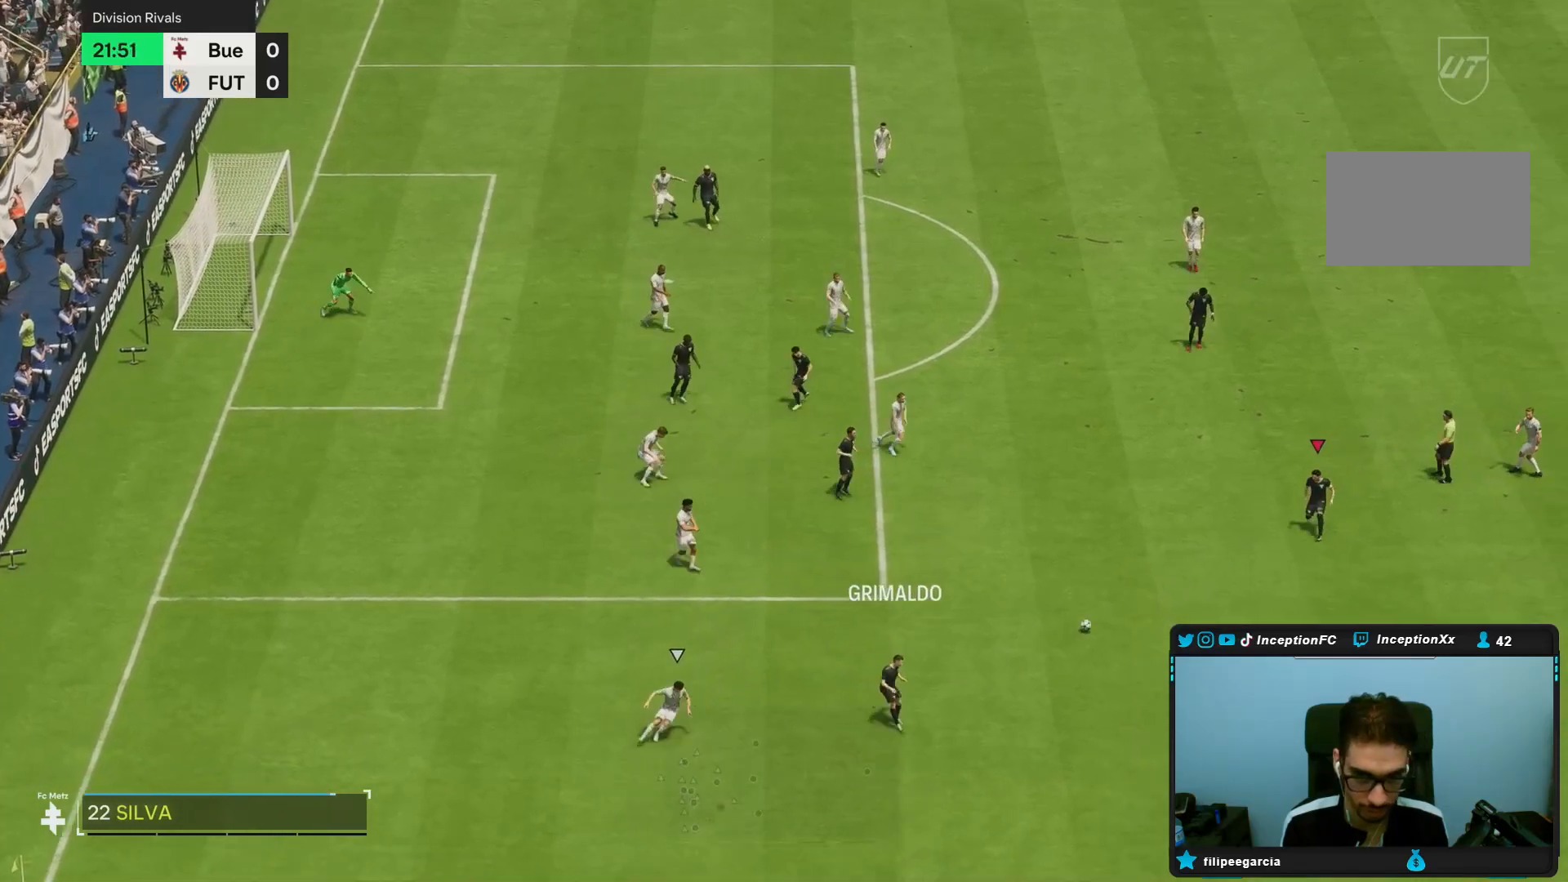
{"buttons": [], "left_stick": "up", "right_stick": "center", "events": [[100, "R2", "up"], [133, "left_stick", "up"]]}
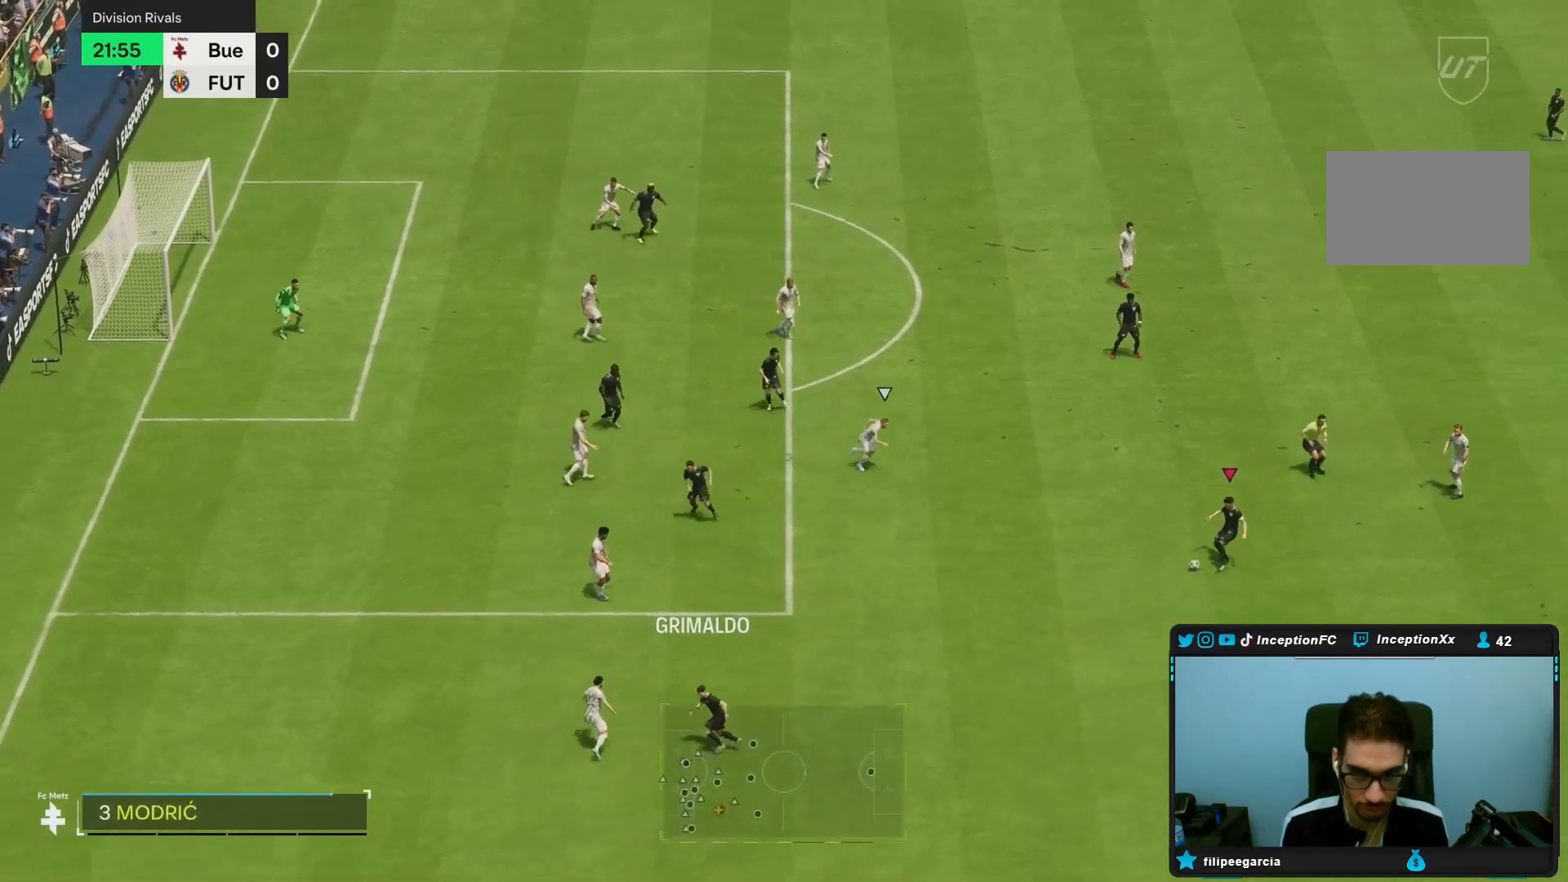
{"buttons": [], "left_stick": "center", "right_stick": "center", "events": [[233, "left_stick", "center"]]}
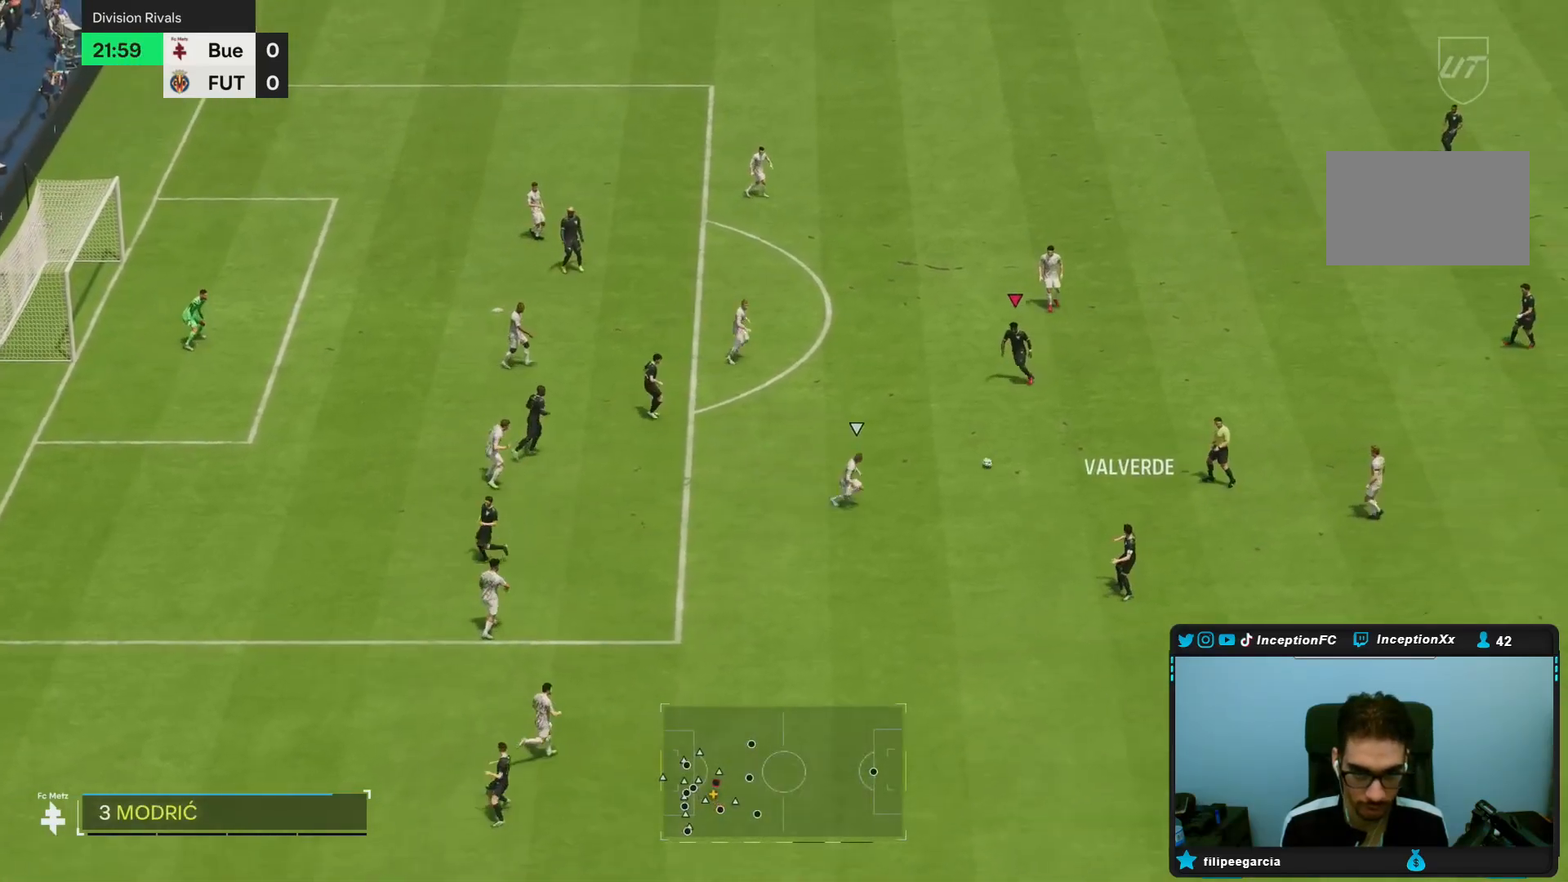
{"buttons": [], "left_stick": "down-left", "right_stick": "center", "events": [[233, "left_stick", "down-left"]]}
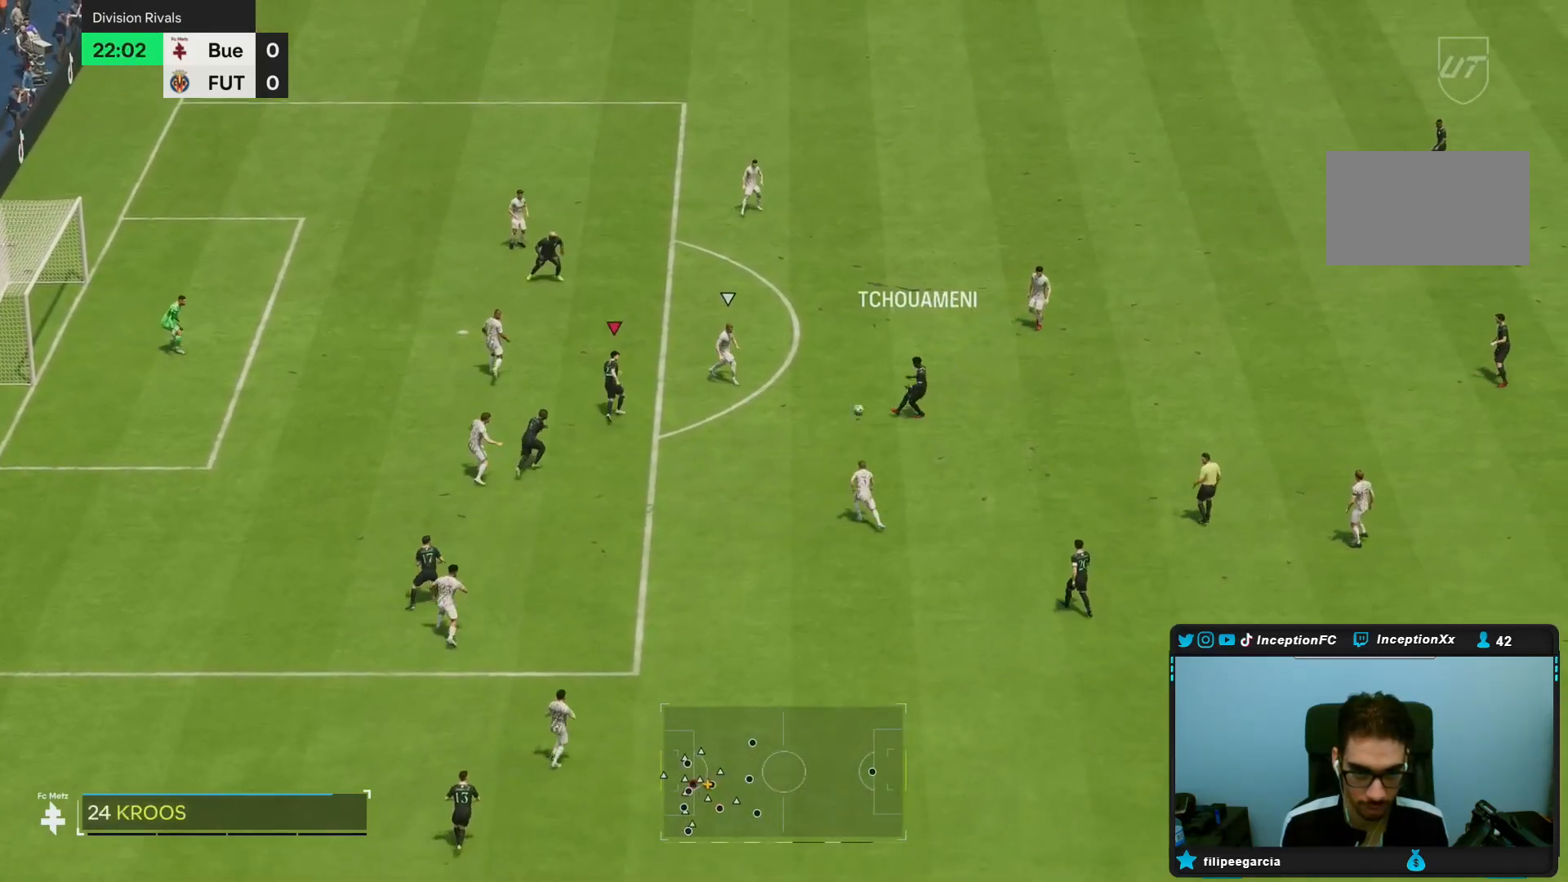
{"buttons": [], "left_stick": "center", "right_stick": "center", "events": [[217, "left_stick", "center"]]}
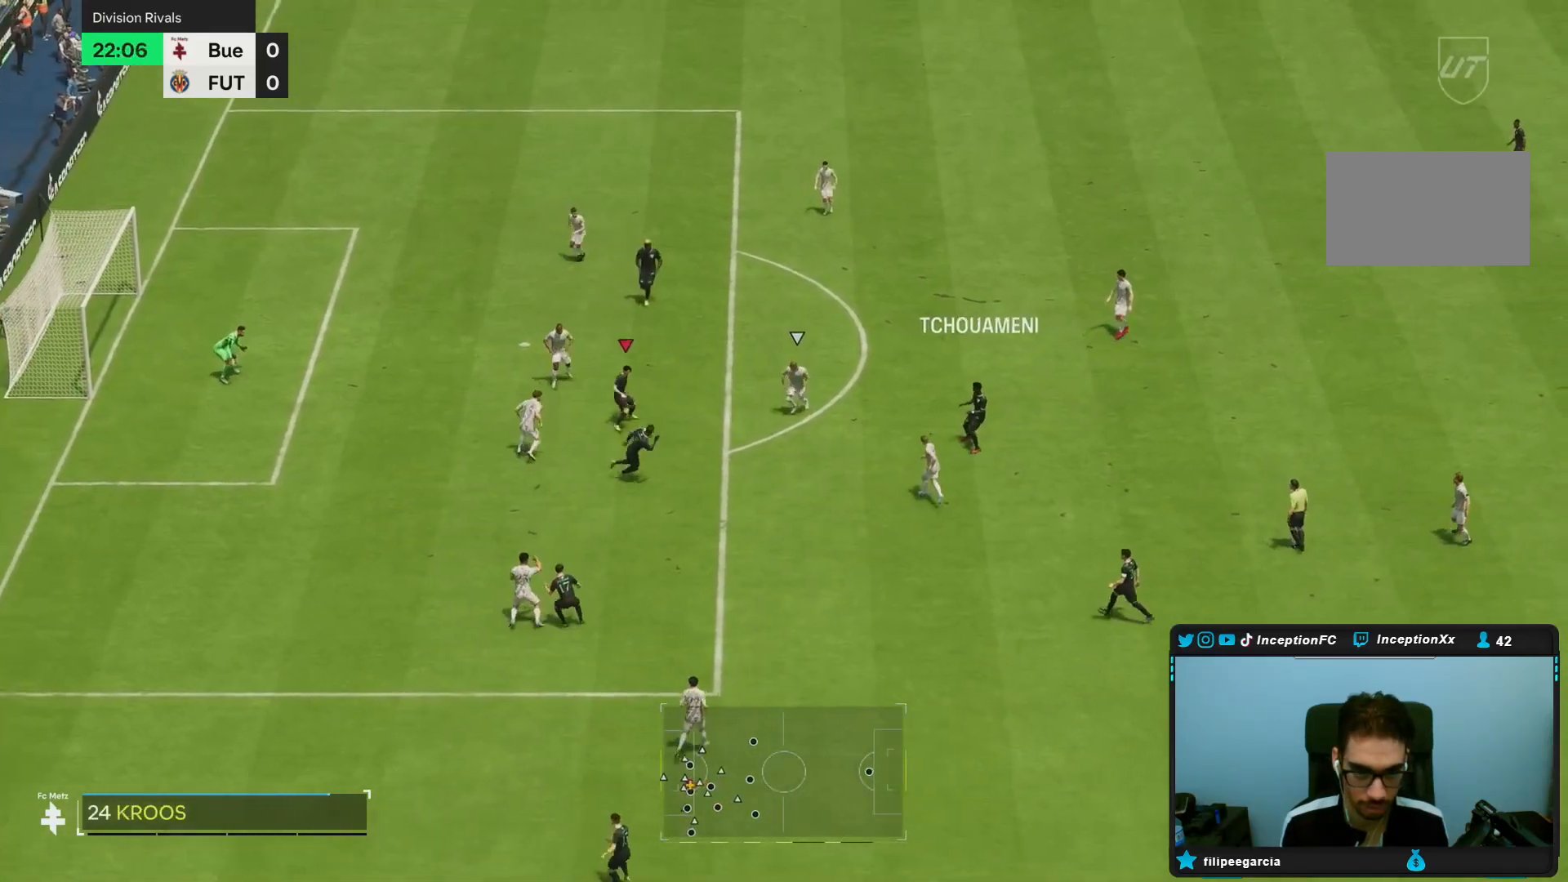
{"buttons": [], "left_stick": "down-right", "right_stick": "center", "events": [[300, "left_stick", "down-right"]]}
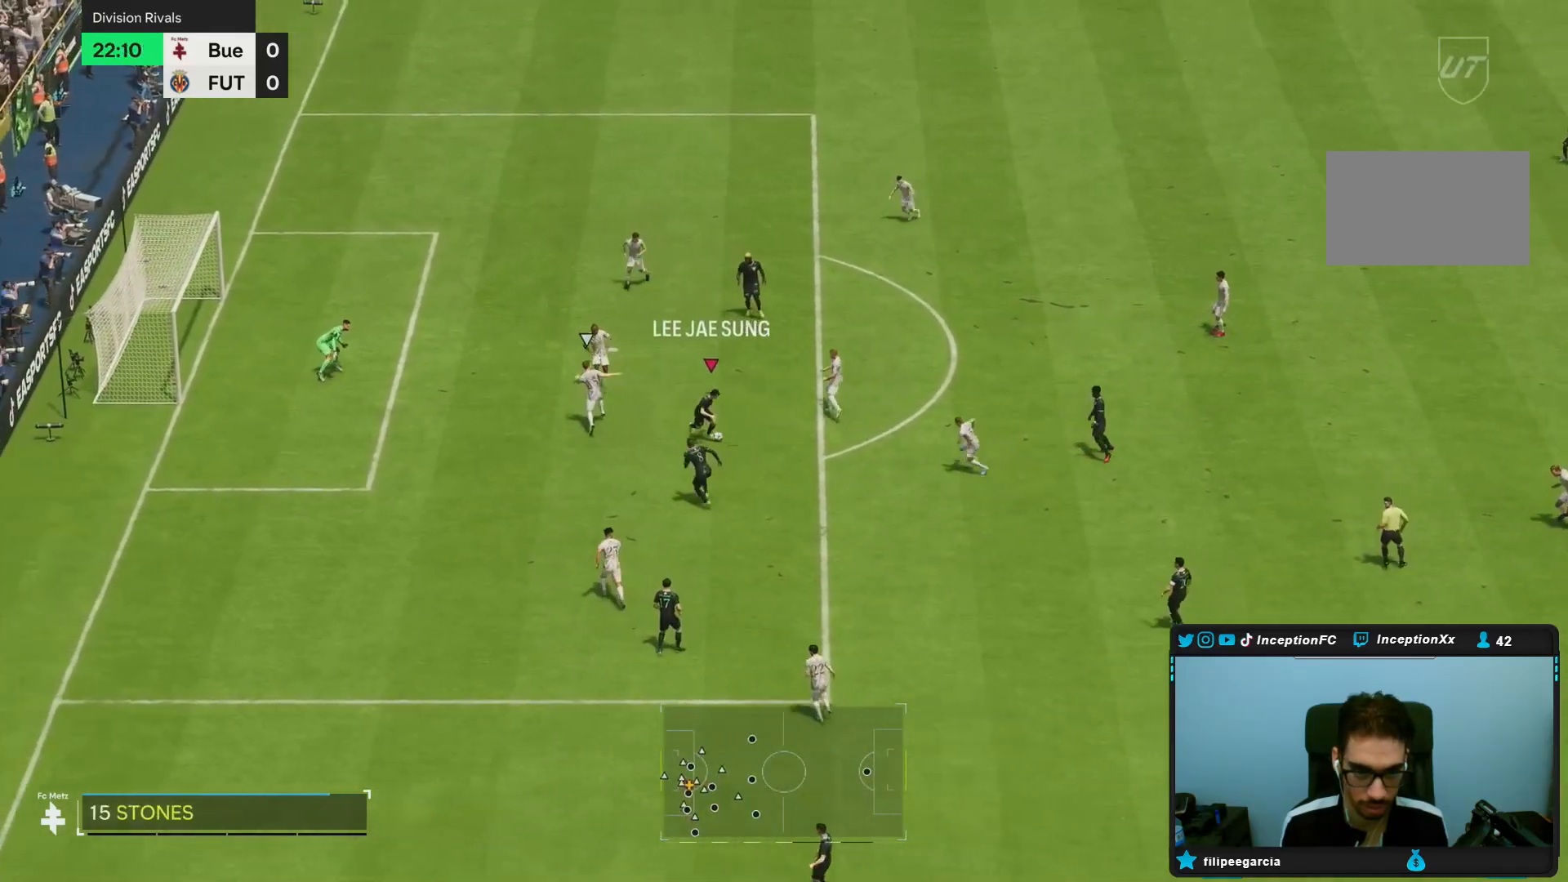
{"buttons": [], "left_stick": "left", "right_stick": "center", "events": [[150, "left_stick", "down"], [283, "left_stick", "down-left"], [483, "left_stick", "left"]]}
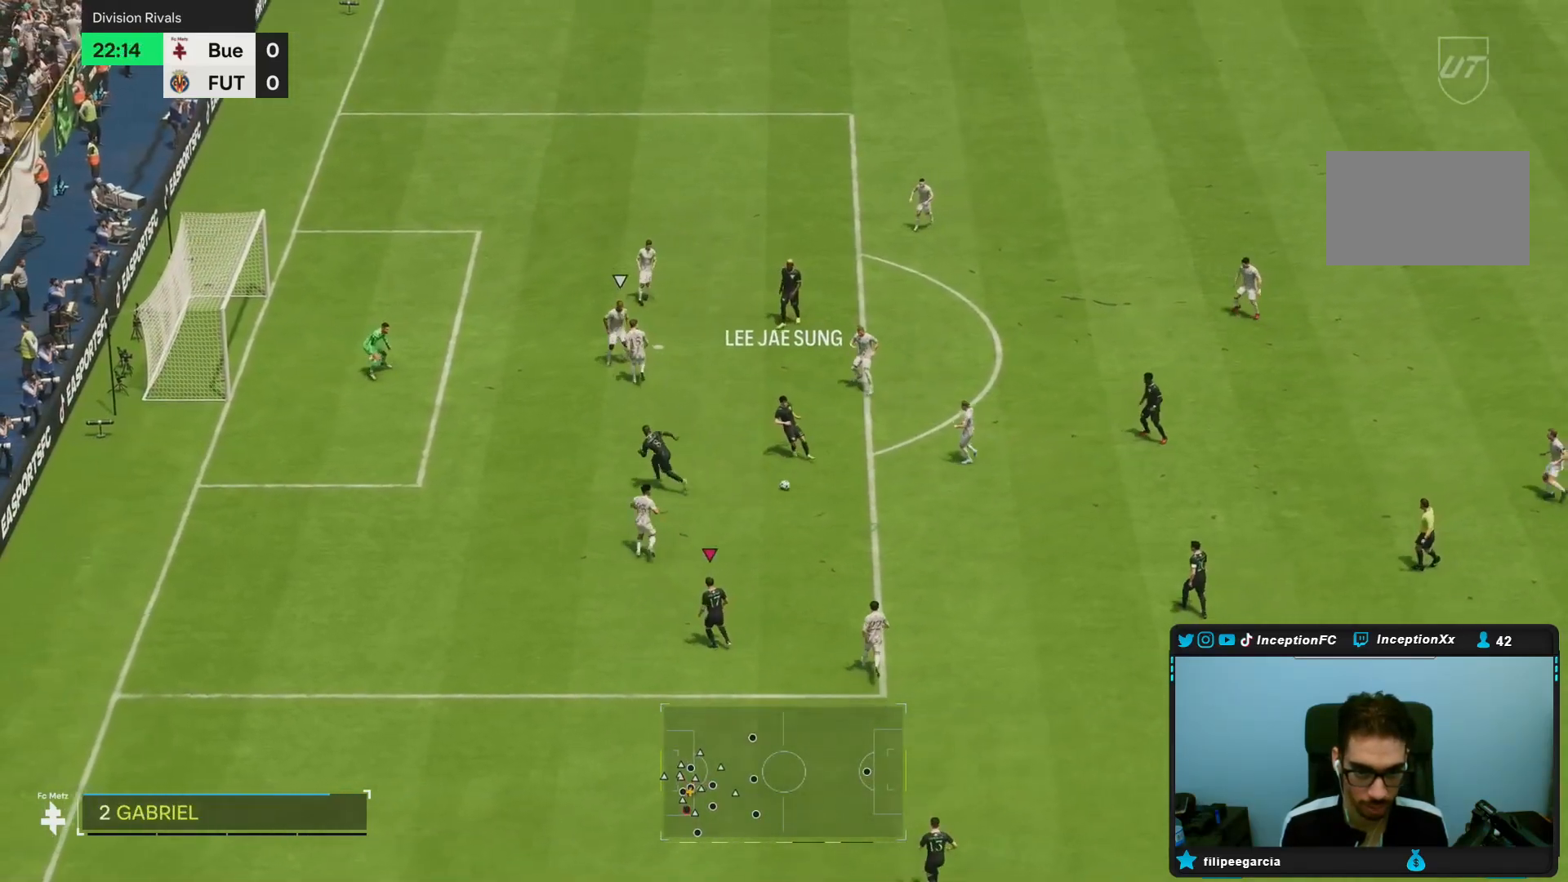
{"buttons": [], "left_stick": "center", "right_stick": "center", "events": [[467, "left_stick", "center"]]}
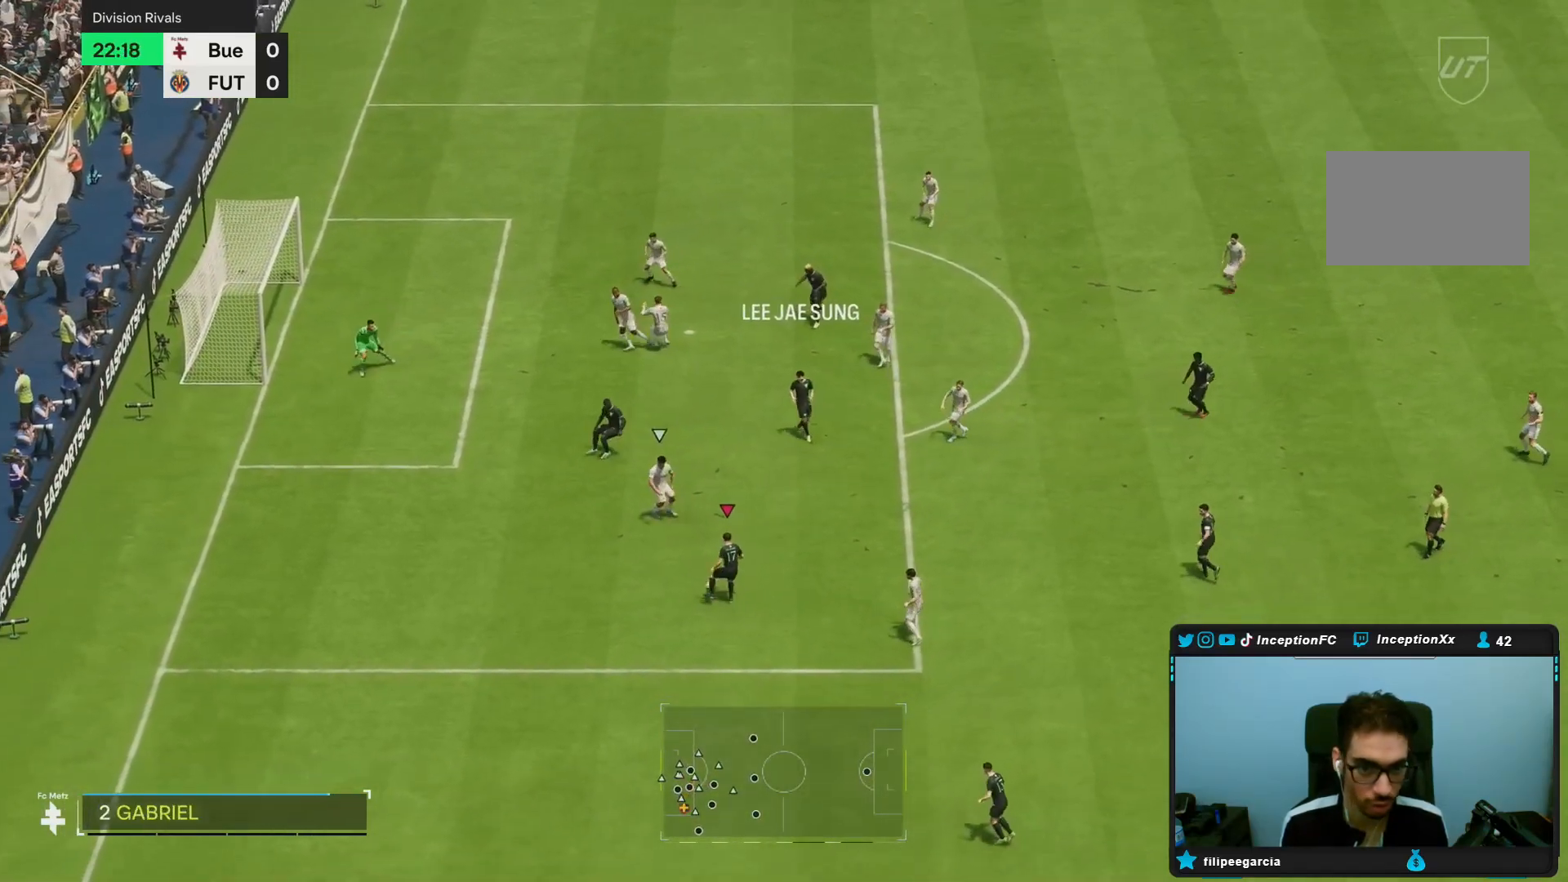
{"buttons": [], "left_stick": "up-right", "right_stick": "center", "events": [[267, "left_stick", "up-right"]]}
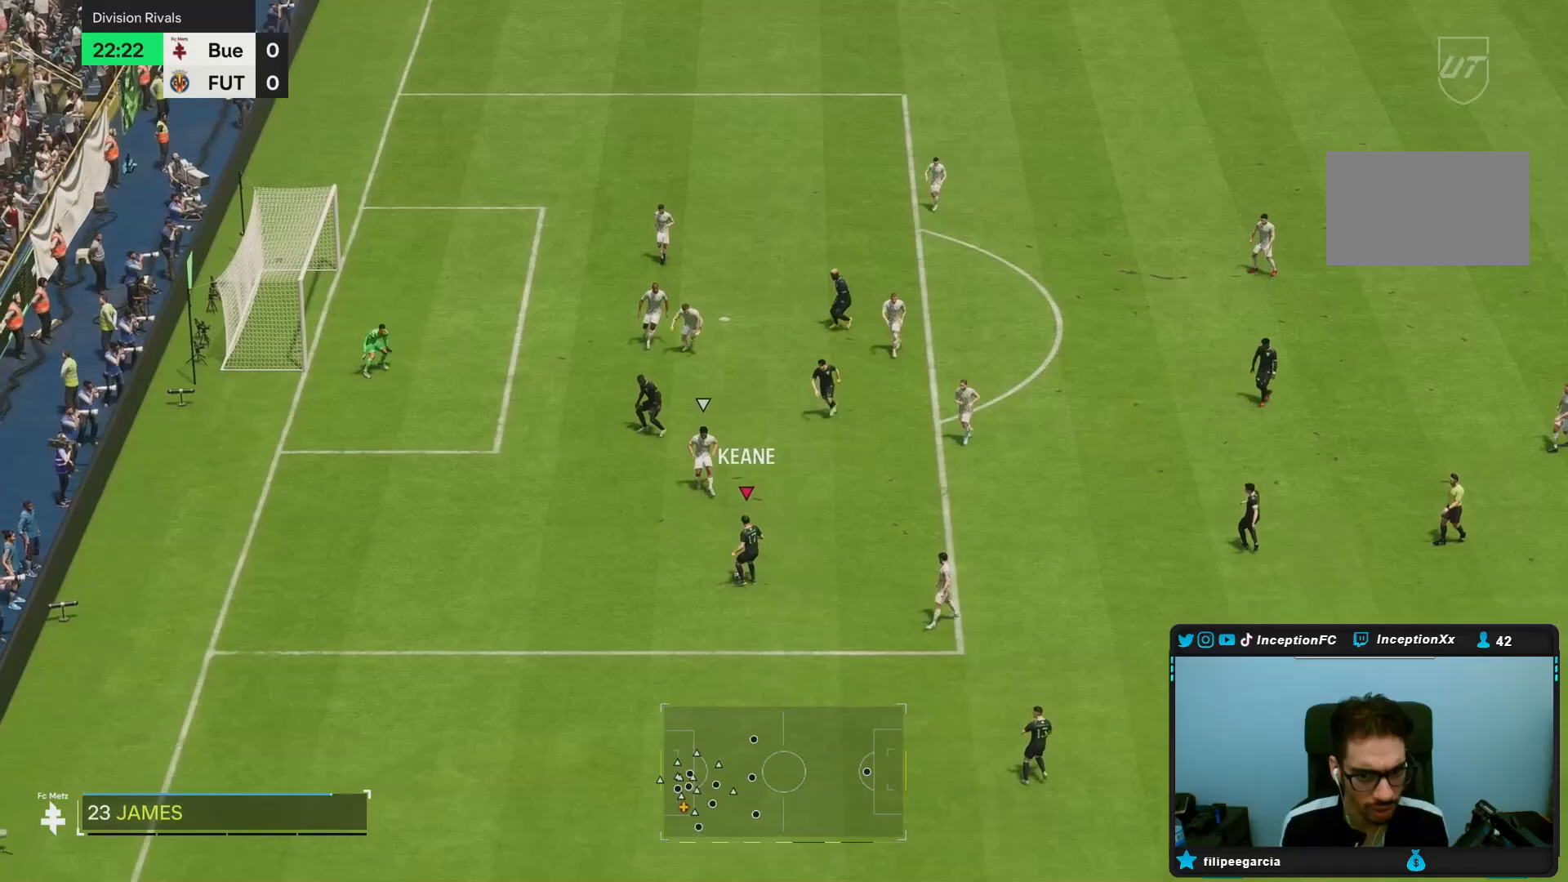
{"buttons": [], "left_stick": "center", "right_stick": "center", "events": [[150, "left_stick", "center"]]}
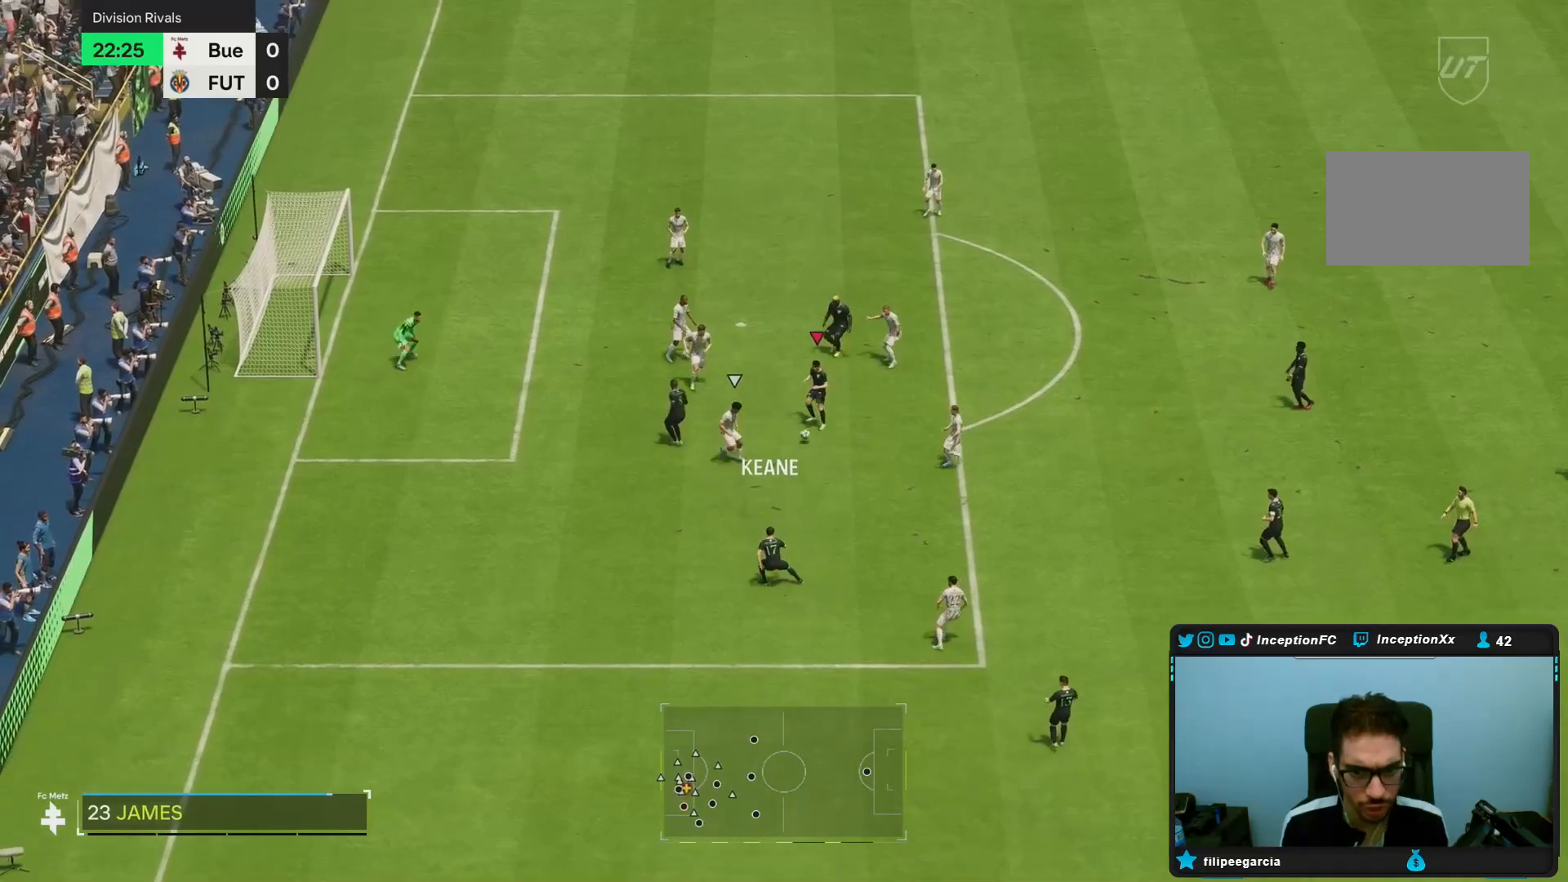
{"buttons": [], "left_stick": "down-left", "right_stick": "center", "events": [[217, "left_stick", "down-left"]]}
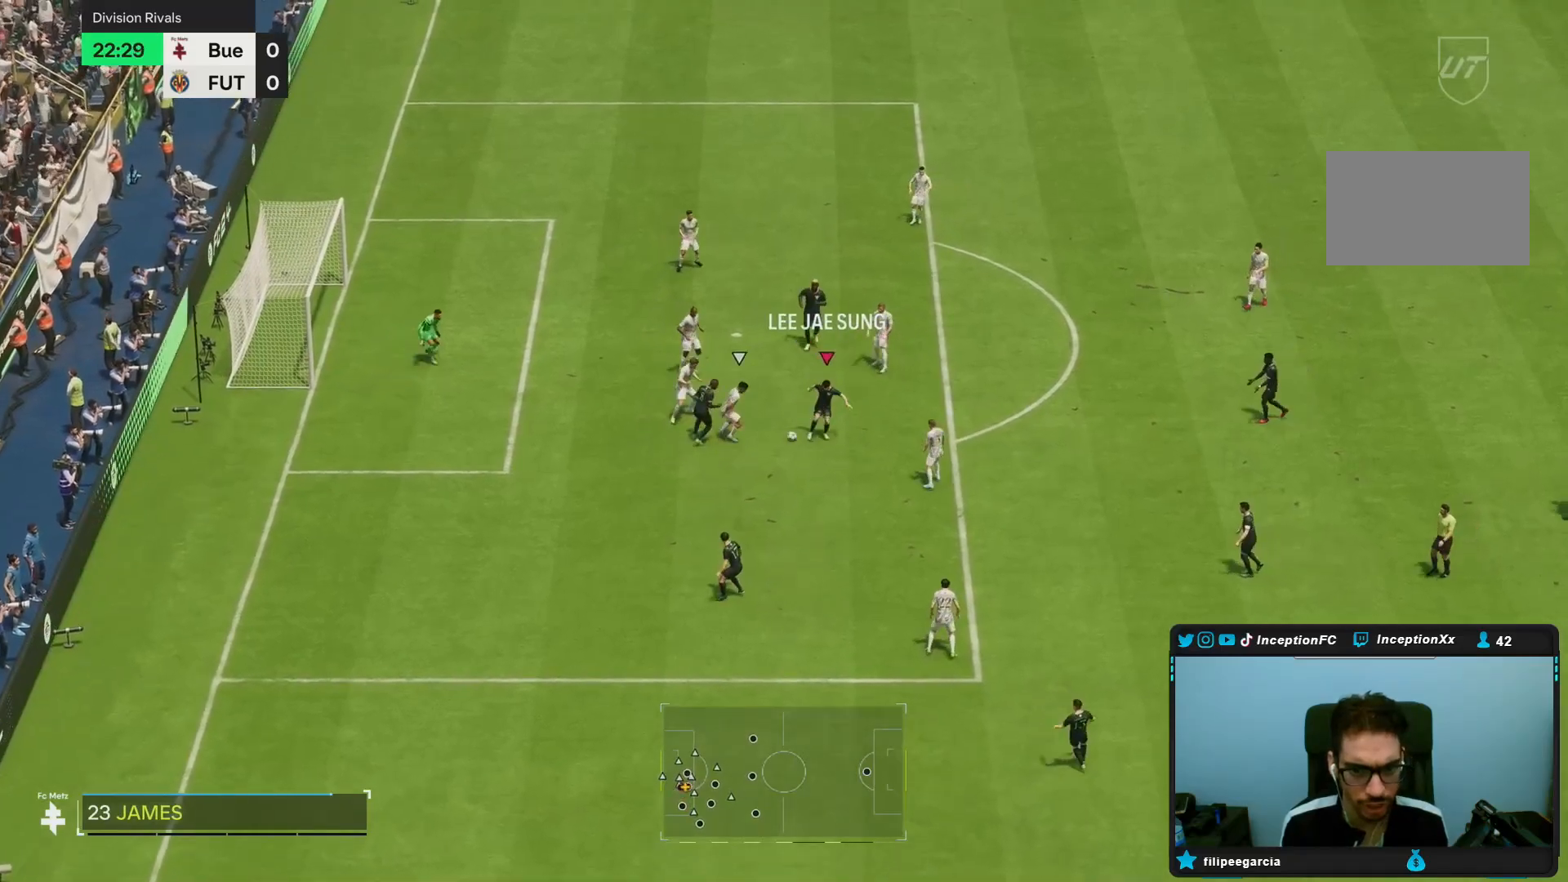
{"buttons": [], "left_stick": "down", "right_stick": "center", "events": [[133, "left_stick", "down"]]}
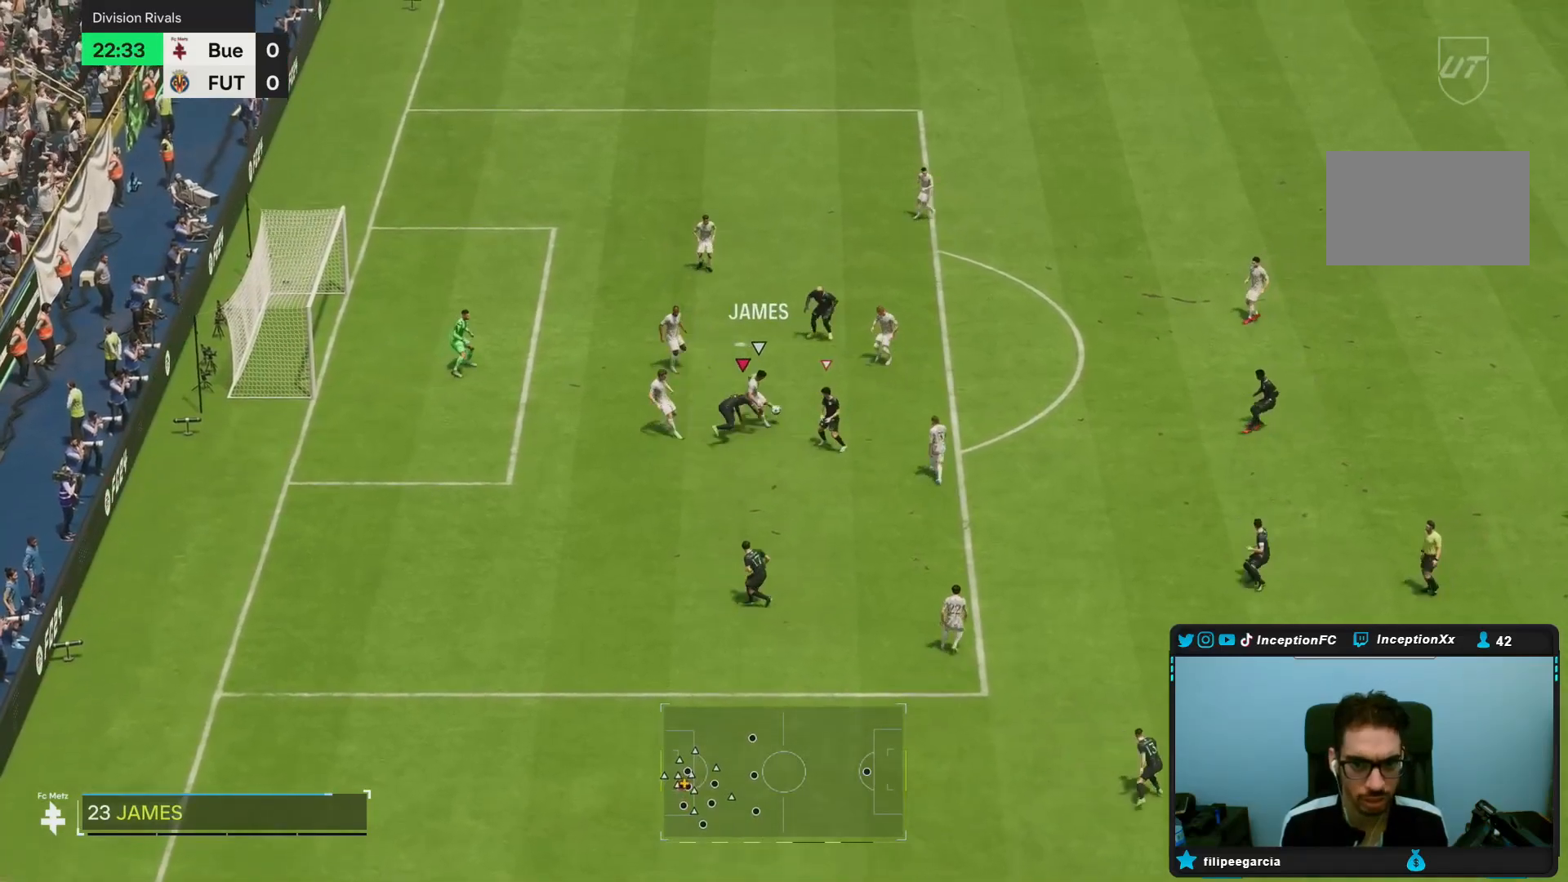
{"buttons": [], "left_stick": "center", "right_stick": "center", "events": [[150, "left_stick", "center"]]}
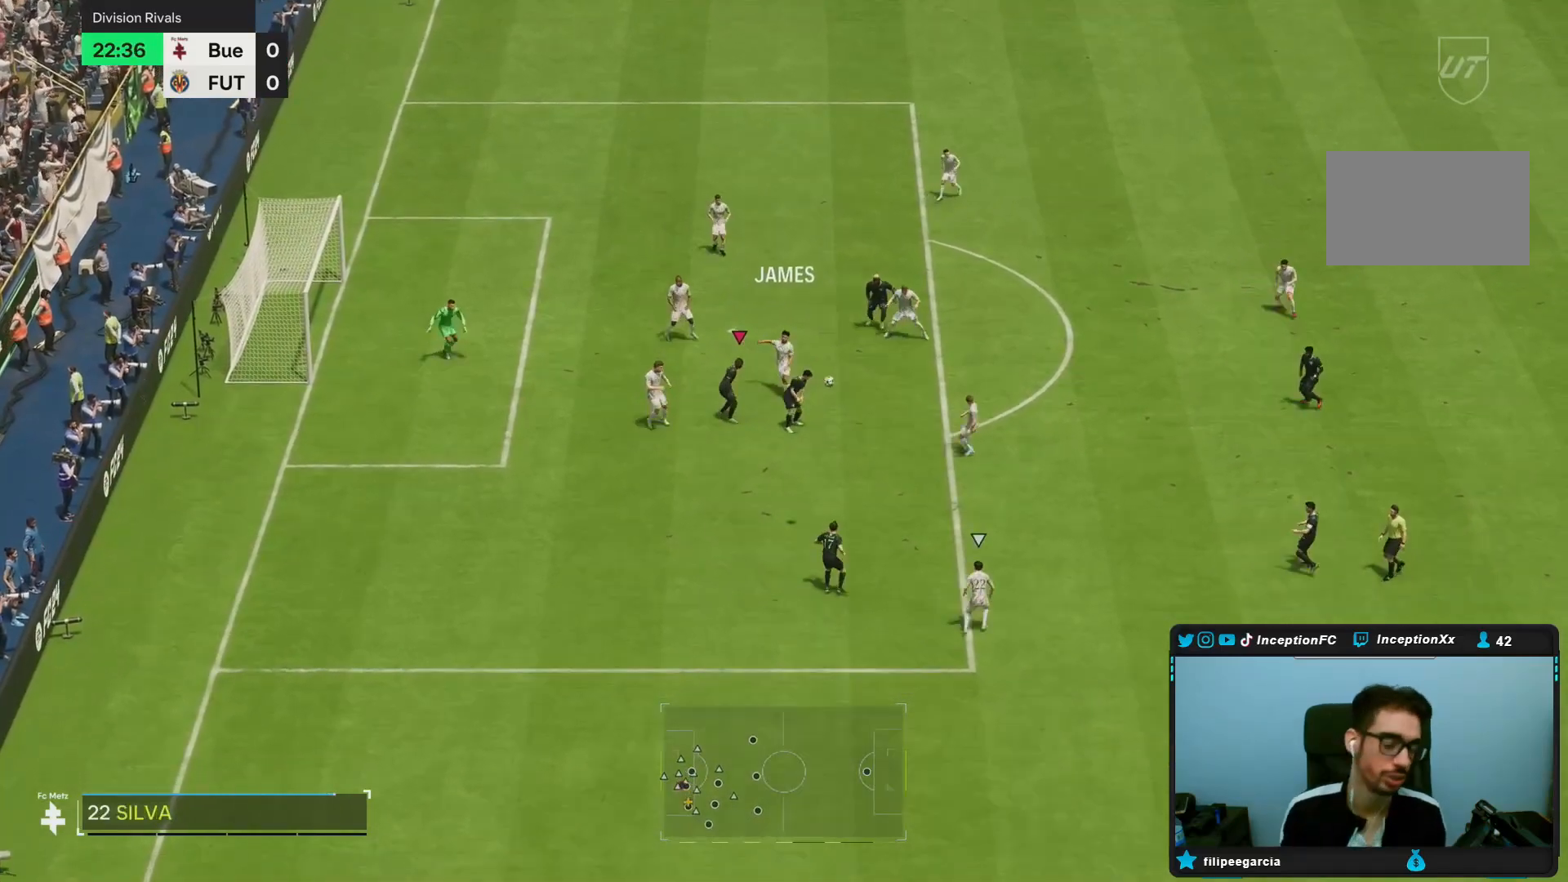
{"buttons": [], "left_stick": "center", "right_stick": "center", "events": []}
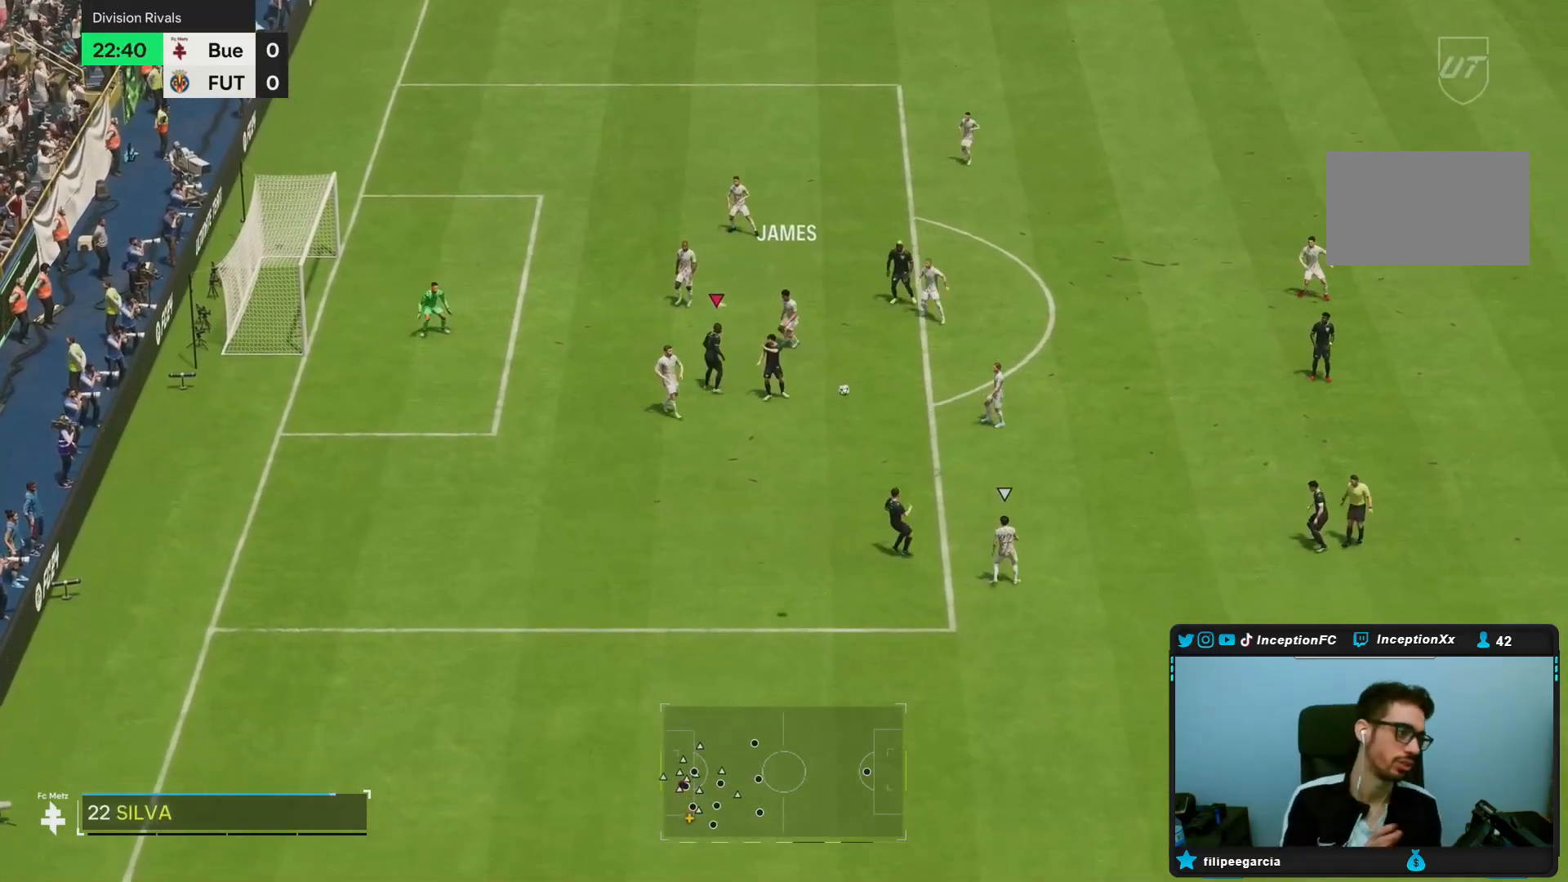
{"buttons": [], "left_stick": "center", "right_stick": "center", "events": []}
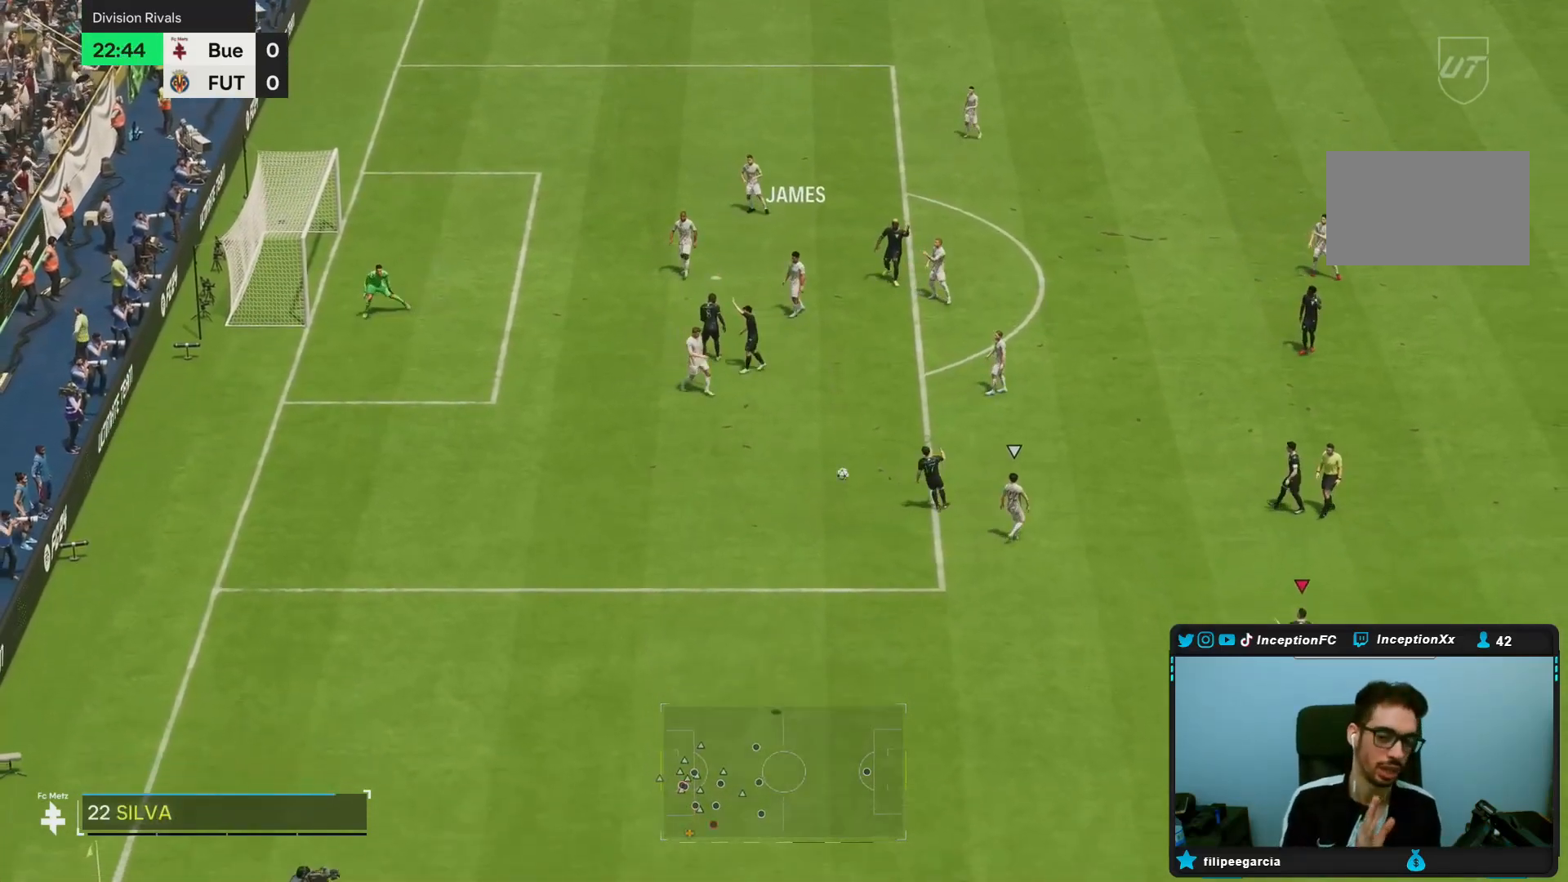
{"buttons": [], "left_stick": "center", "right_stick": "center", "events": []}
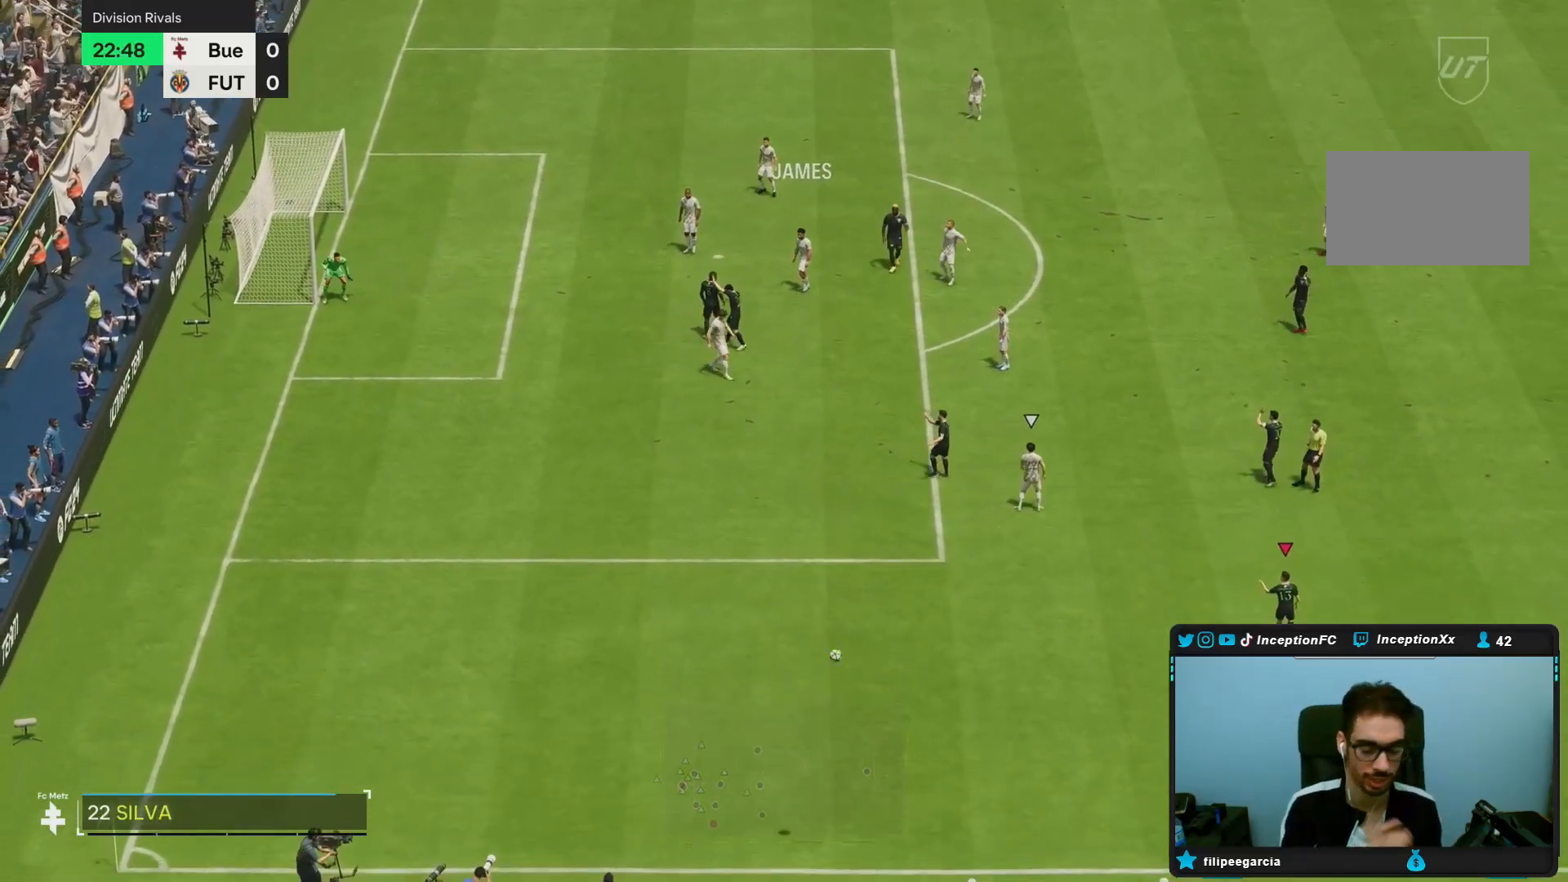
{"buttons": [], "left_stick": "center", "right_stick": "center", "events": []}